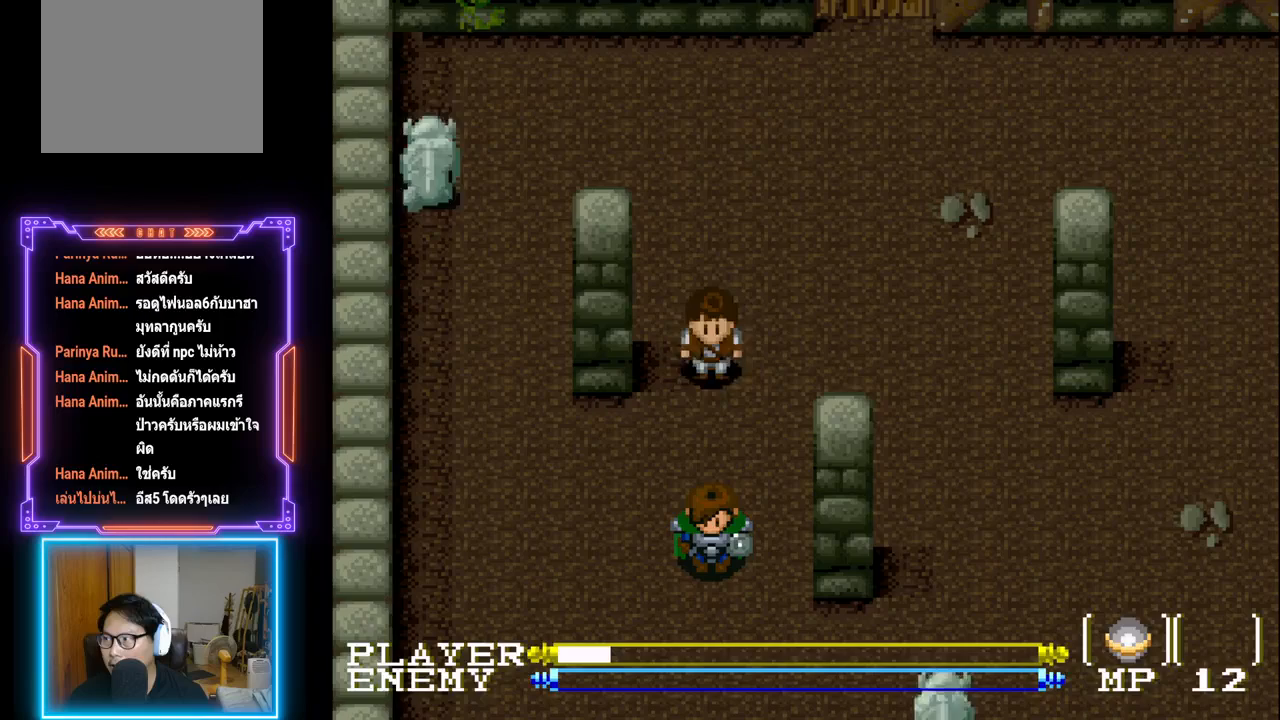
Gameplay with a controller (PlayStation layout); each line is a JSON object with the inputs held at the frame after it. "events" lists button and stick changes between this image and that frame as [ms after this image, input, new state], when the widget could be followed in between. Not read: L3 R3 right_stick.
{"buttons": ["DPAD_DOWN"], "left_stick": "center", "events": [[283, "DPAD_DOWN", "down"]]}
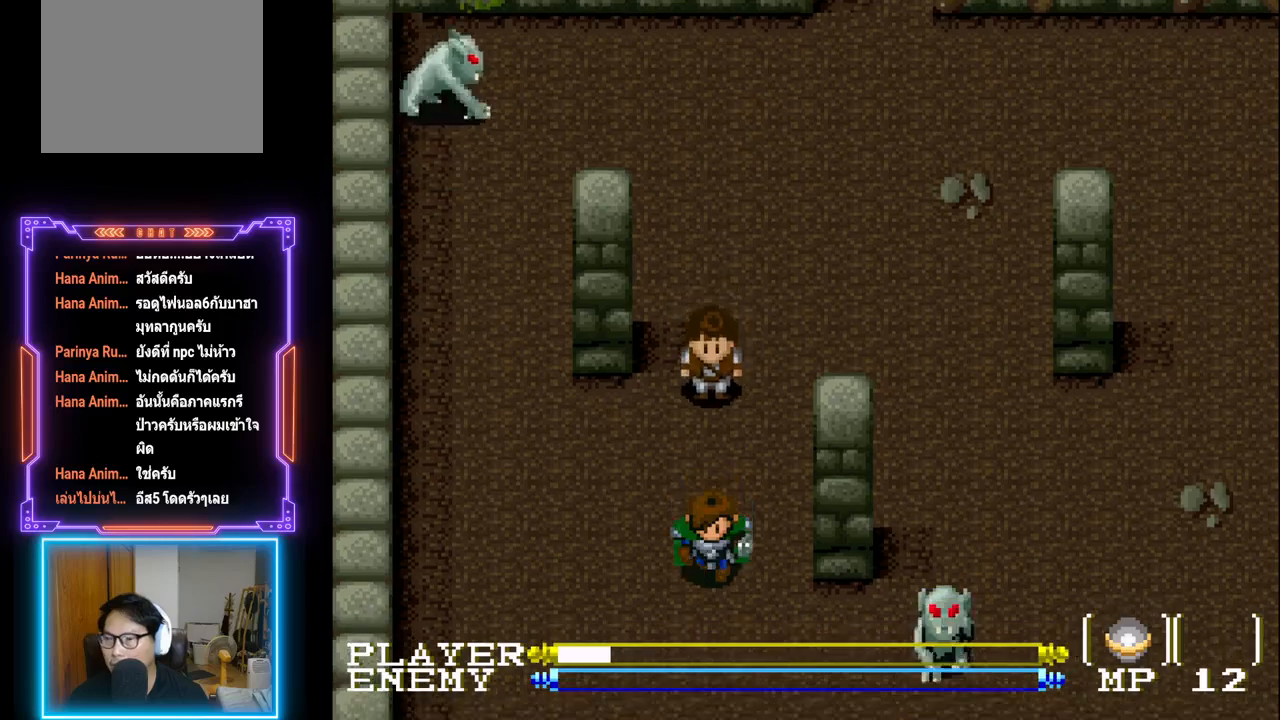
{"buttons": ["DPAD_DOWN"], "left_stick": "center", "events": []}
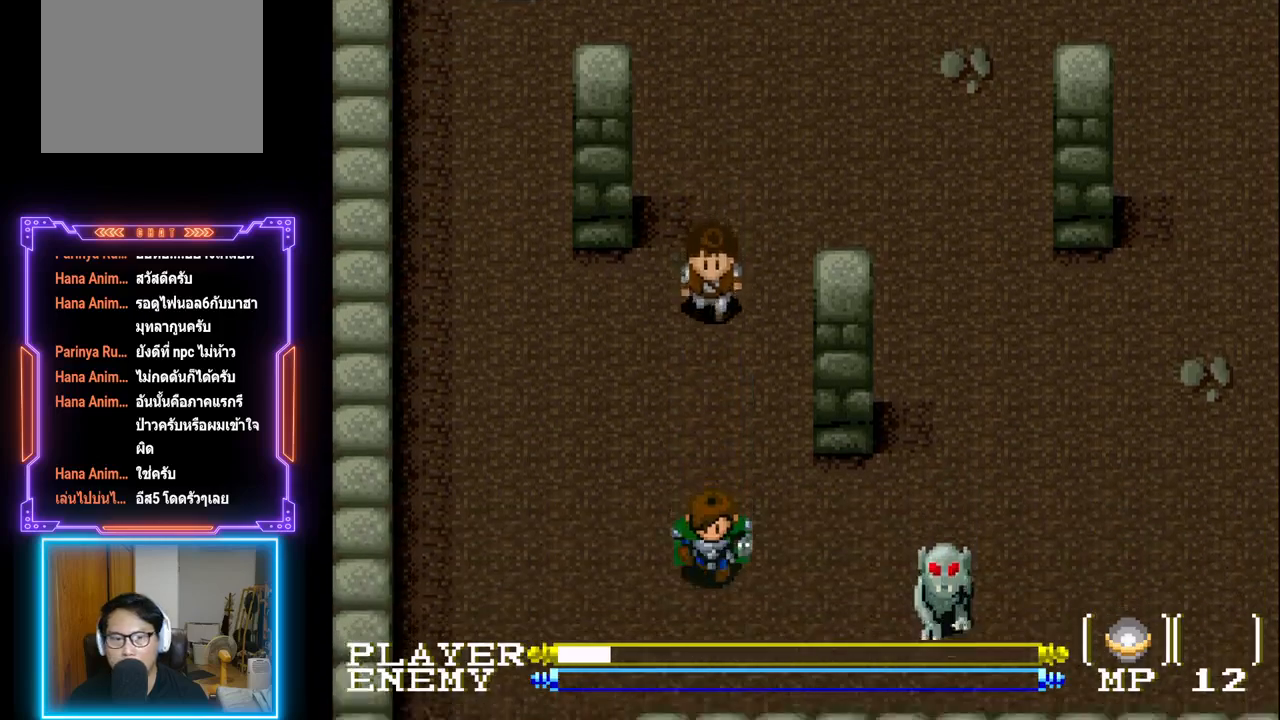
{"buttons": ["CROSS", "DPAD_RIGHT"], "left_stick": "center", "events": [[350, "DPAD_RIGHT", "down"], [383, "DPAD_DOWN", "up"], [417, "CROSS", "down"]]}
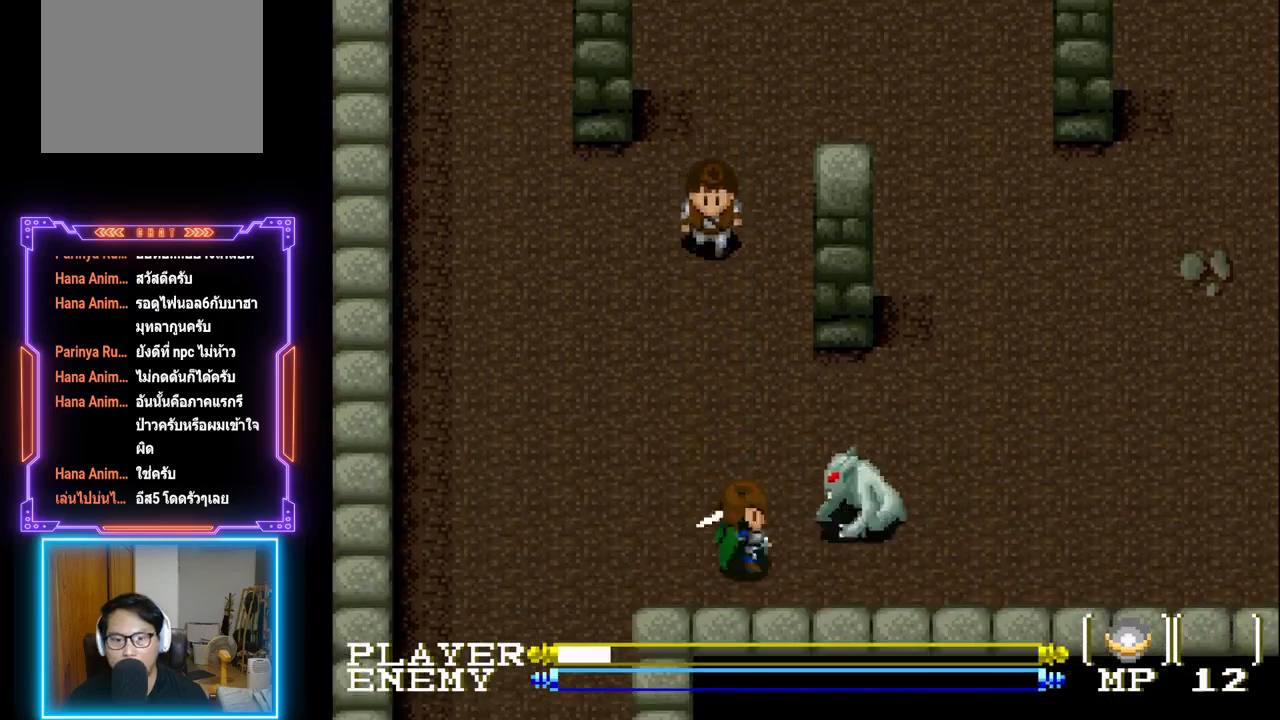
{"buttons": ["CROSS"], "left_stick": "center", "events": [[33, "CROSS", "up"], [50, "DPAD_RIGHT", "up"], [100, "CROSS", "down"]]}
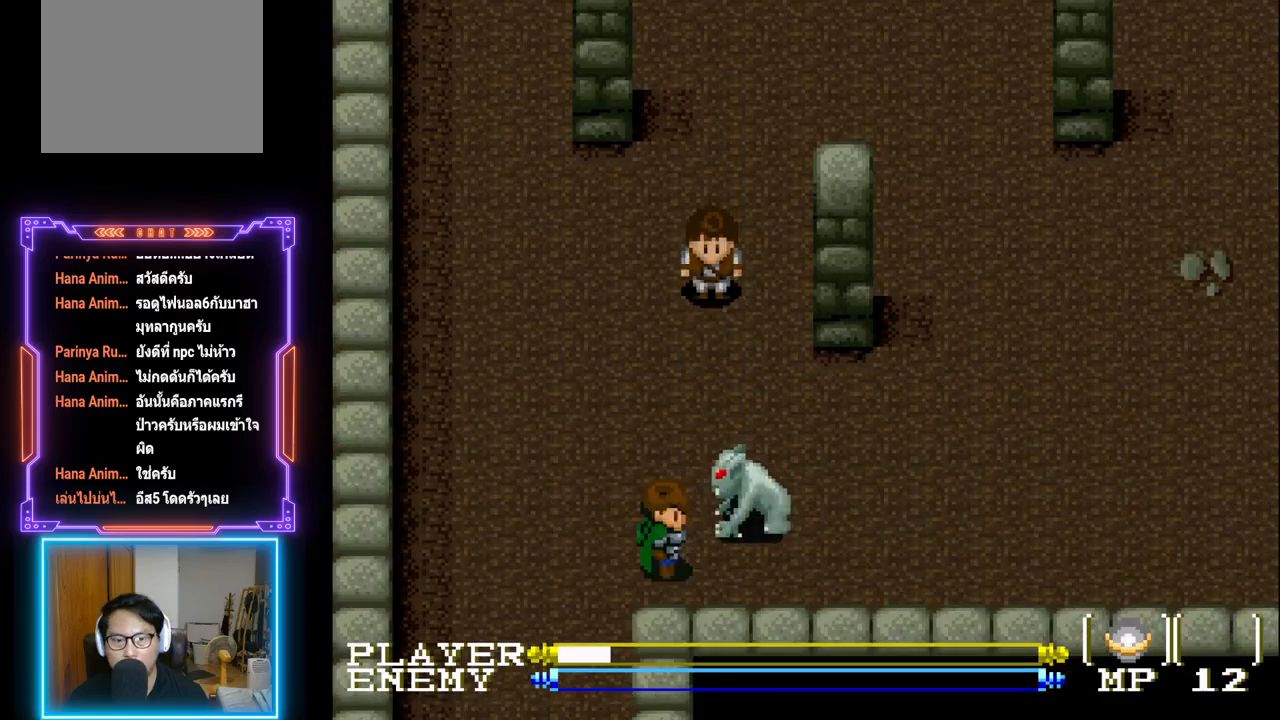
{"buttons": ["DPAD_UP"], "left_stick": "center", "events": [[100, "CROSS", "up"], [117, "CROSS", "down"], [300, "CROSS", "up"], [400, "DPAD_UP", "down"]]}
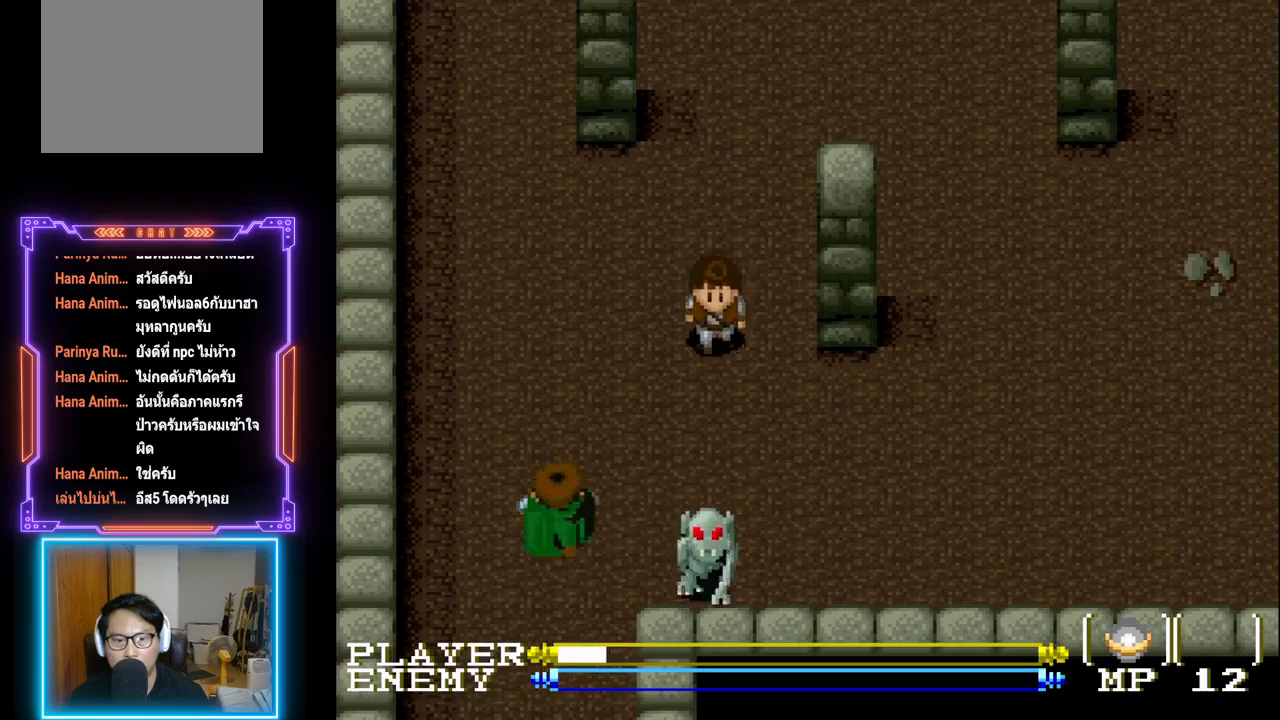
{"buttons": ["CROSS"], "left_stick": "center", "events": [[17, "DPAD_RIGHT", "down"], [17, "DPAD_UP", "up"], [67, "CROSS", "down"], [183, "CROSS", "up"], [200, "DPAD_DOWN", "down"], [217, "DPAD_RIGHT", "up"], [233, "CROSS", "down"], [367, "CROSS", "up"], [417, "DPAD_DOWN", "up"], [433, "CROSS", "down"]]}
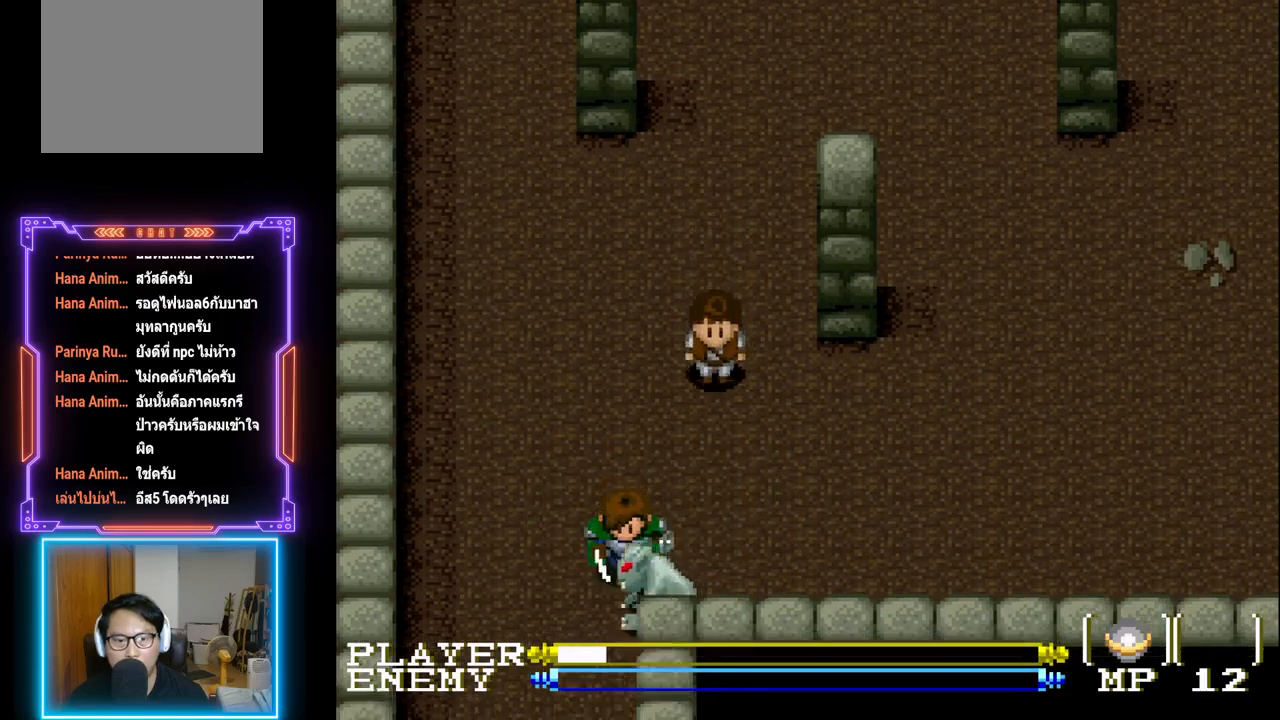
{"buttons": ["CROSS", "DPAD_DOWN"], "left_stick": "center", "events": [[50, "CROSS", "up"], [117, "CROSS", "down"], [233, "CROSS", "up"], [283, "CROSS", "down"], [400, "CROSS", "up"], [400, "DPAD_DOWN", "down"], [450, "CROSS", "down"]]}
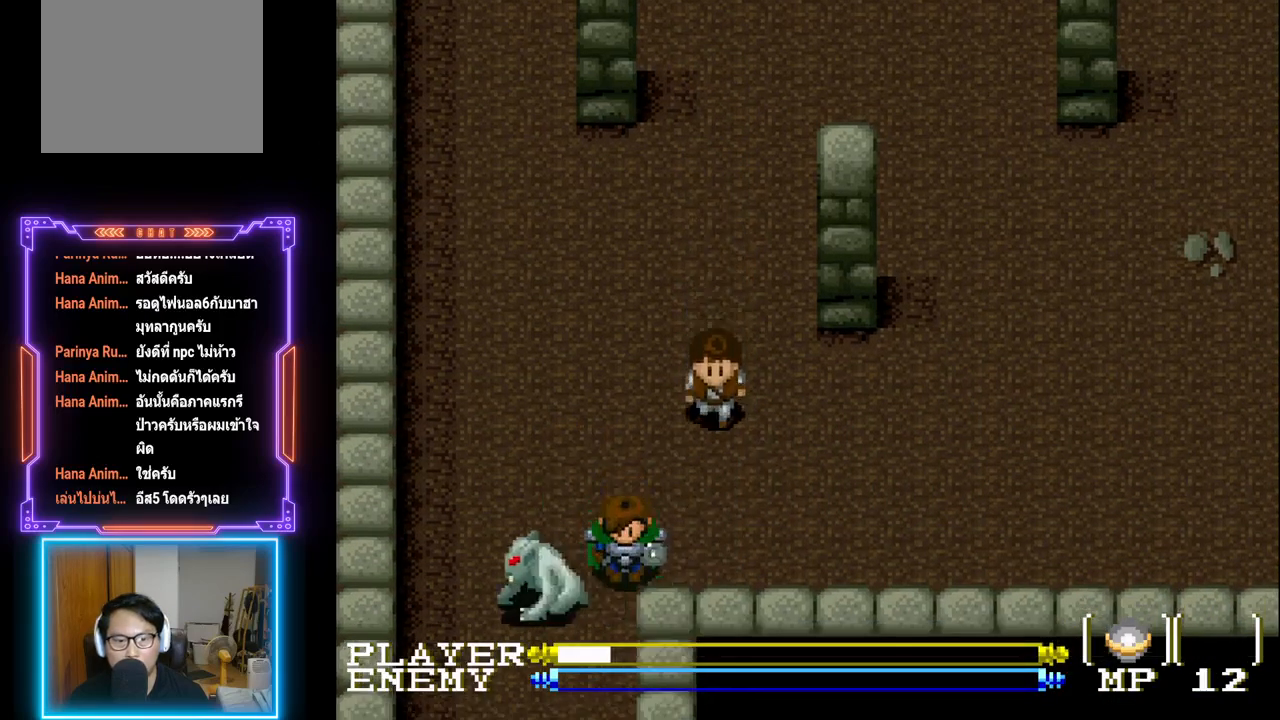
{"buttons": ["DPAD_LEFT"], "left_stick": "center", "events": [[50, "DPAD_DOWN", "up"], [83, "CROSS", "up"], [150, "CROSS", "down"], [283, "CROSS", "up"], [317, "DPAD_LEFT", "down"], [383, "CROSS", "down"], [483, "CROSS", "up"]]}
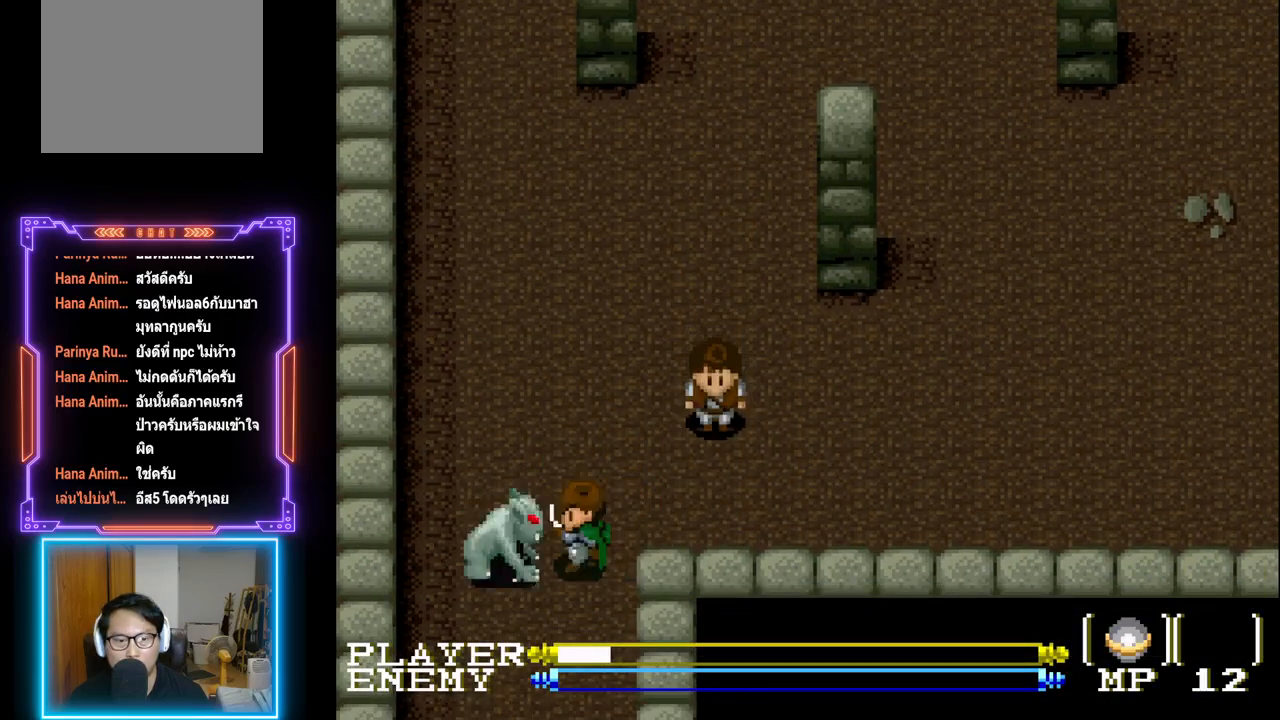
{"buttons": ["DPAD_LEFT"], "left_stick": "center", "events": [[67, "CROSS", "down"], [83, "DPAD_LEFT", "up"], [150, "CROSS", "up"], [200, "CROSS", "down"], [317, "CROSS", "up"], [400, "DPAD_LEFT", "down"]]}
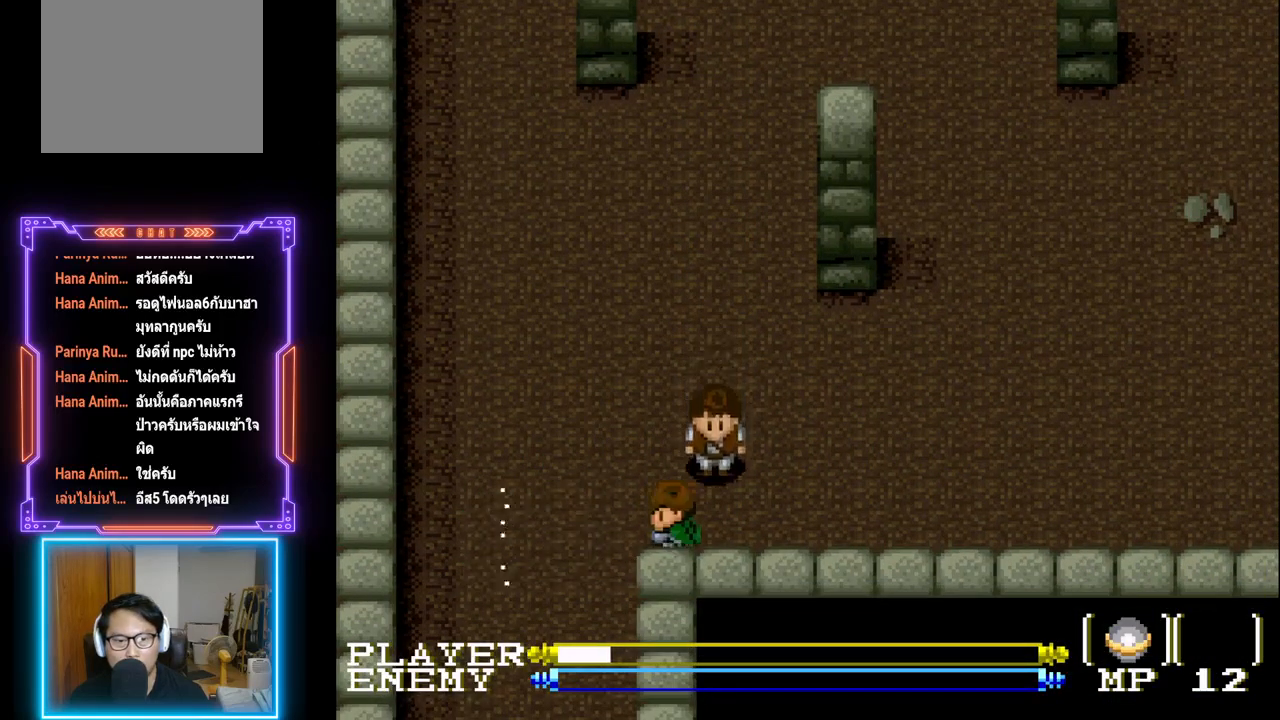
{"buttons": ["DPAD_DOWN"], "left_stick": "center", "events": [[67, "DPAD_DOWN", "down"], [117, "DPAD_LEFT", "up"]]}
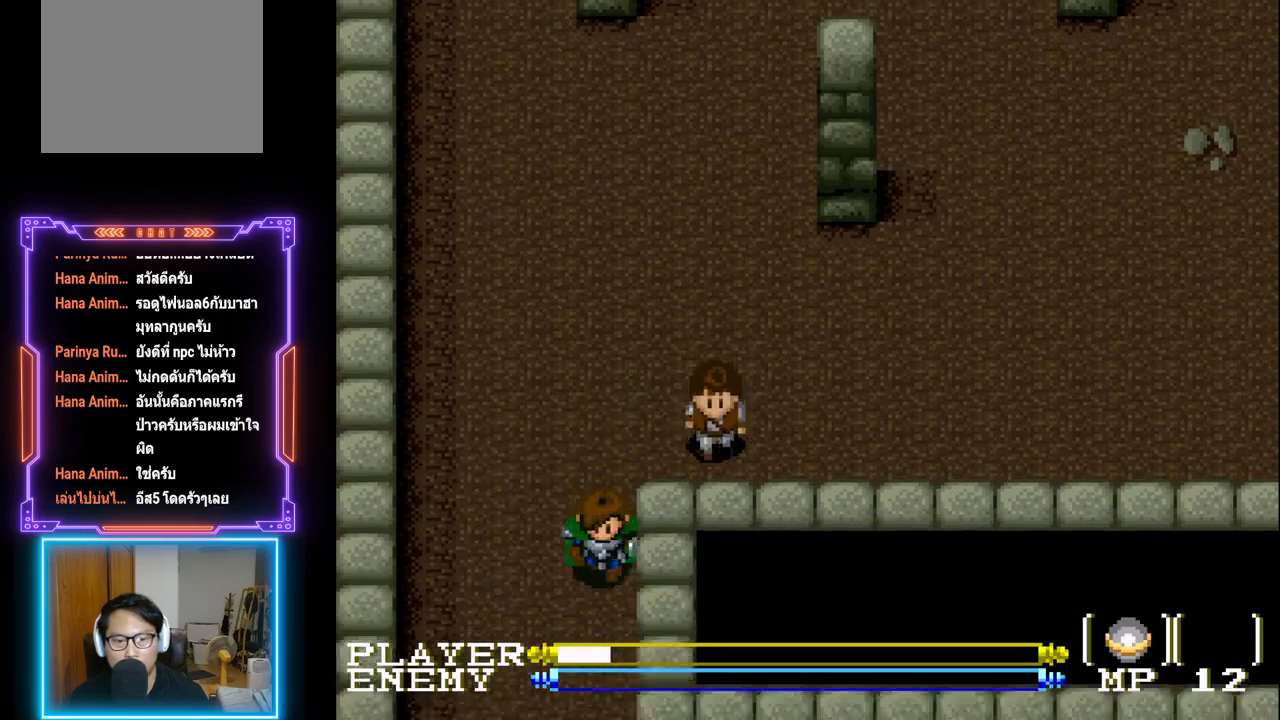
{"buttons": ["DPAD_DOWN"], "left_stick": "center", "events": []}
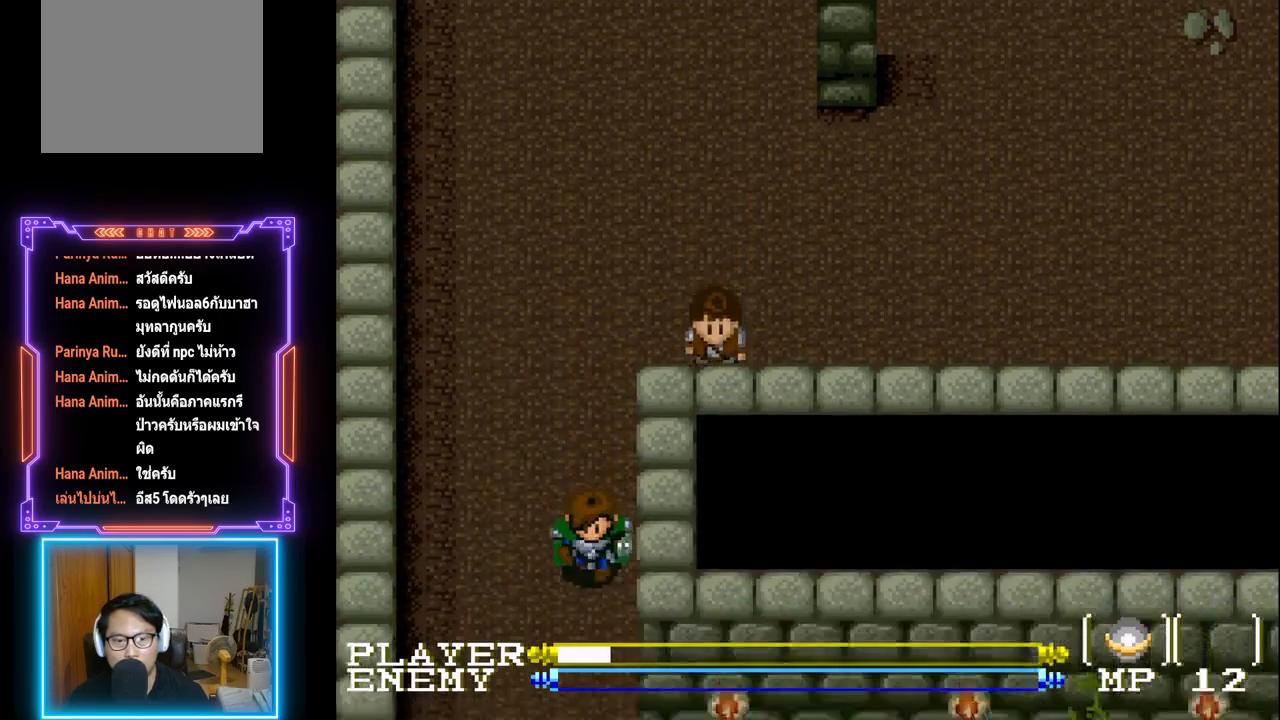
{"buttons": ["DPAD_LEFT"], "left_stick": "center", "events": [[183, "DPAD_LEFT", "down"], [233, "DPAD_DOWN", "up"]]}
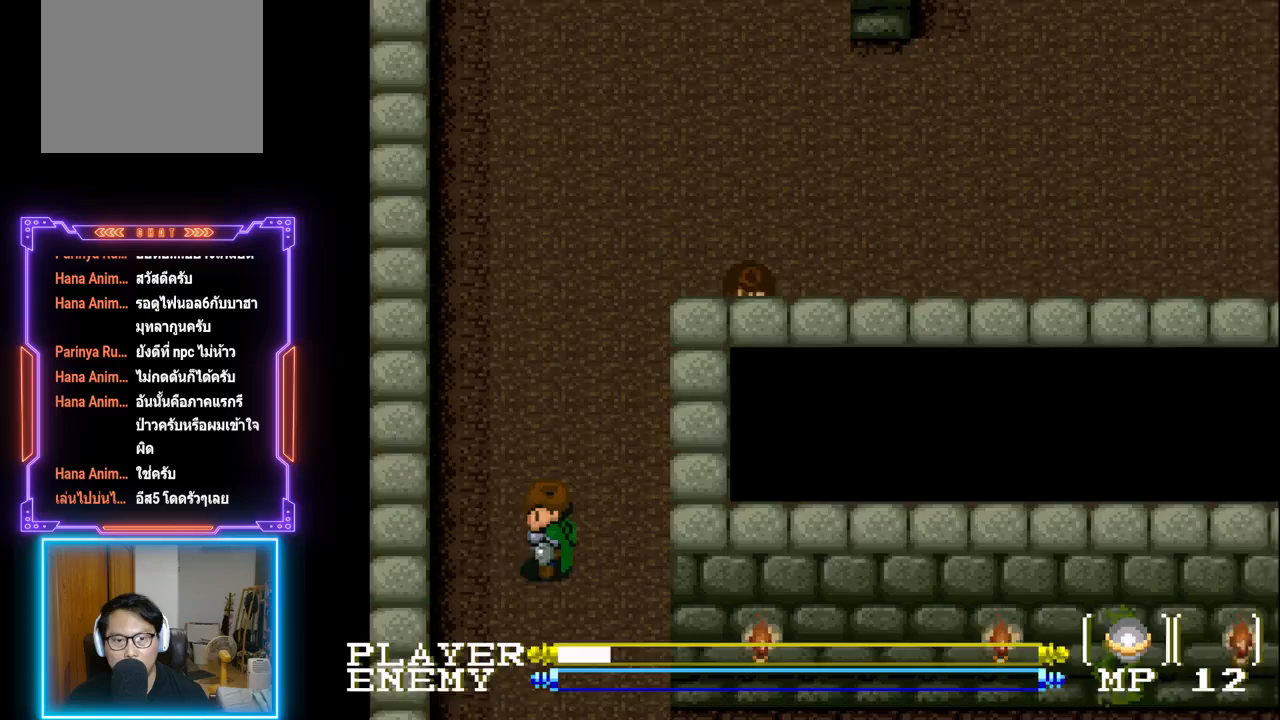
{"buttons": ["DPAD_DOWN"], "left_stick": "center", "events": [[100, "DPAD_DOWN", "down"], [167, "DPAD_LEFT", "up"]]}
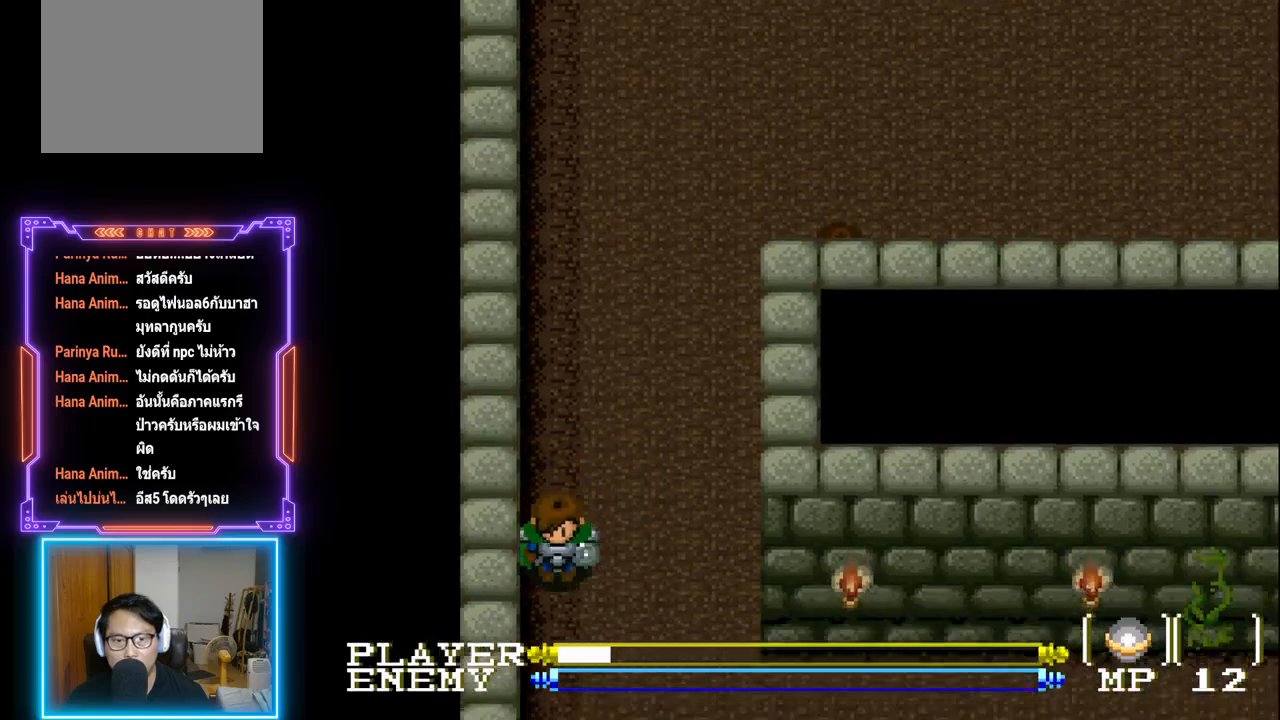
{"buttons": [], "left_stick": "center", "events": [[17, "DPAD_RIGHT", "down"], [67, "DPAD_DOWN", "up"], [350, "DPAD_RIGHT", "up"]]}
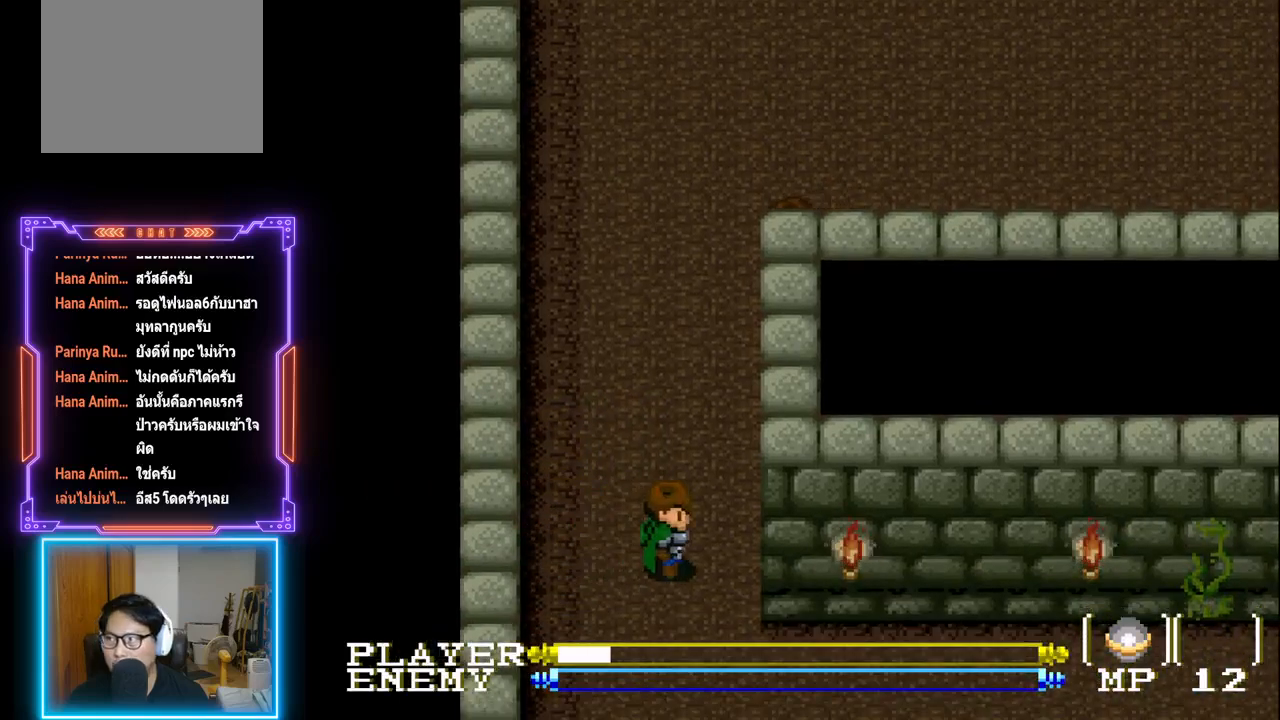
{"buttons": [], "left_stick": "center", "events": [[67, "DPAD_LEFT", "down"], [400, "DPAD_LEFT", "up"]]}
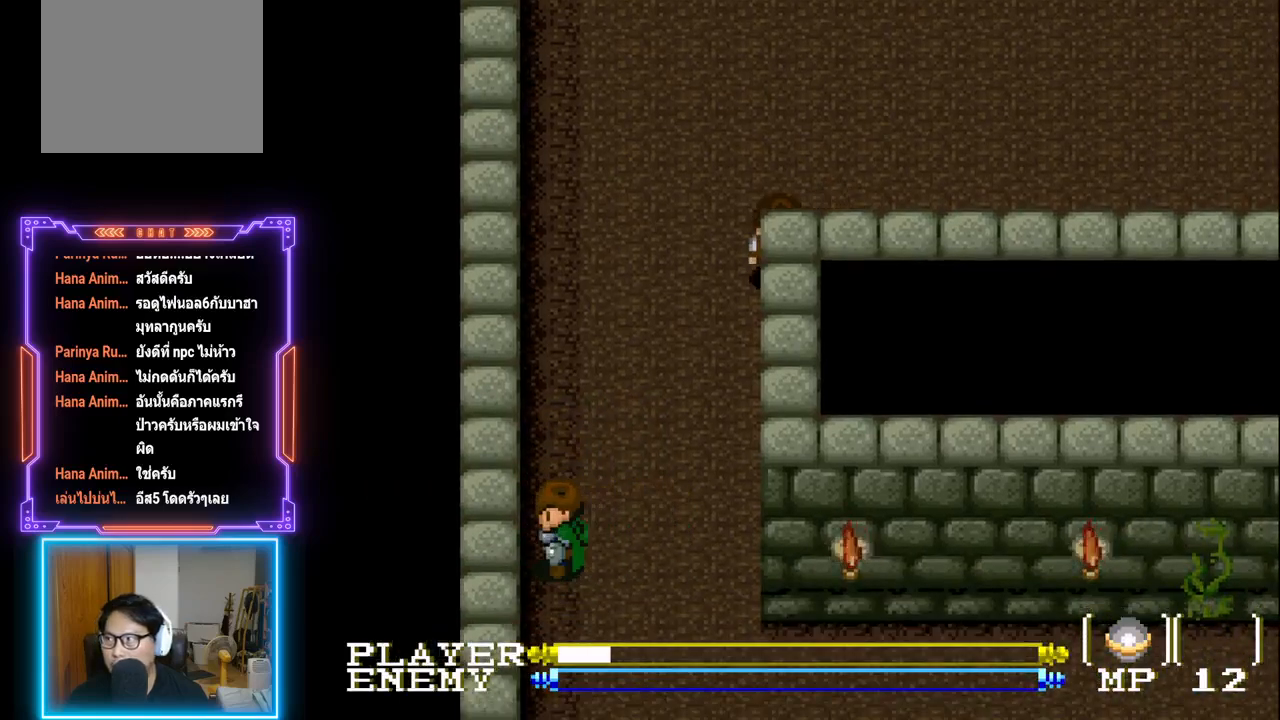
{"buttons": [], "left_stick": "center", "events": [[283, "DPAD_LEFT", "down"], [433, "DPAD_LEFT", "up"]]}
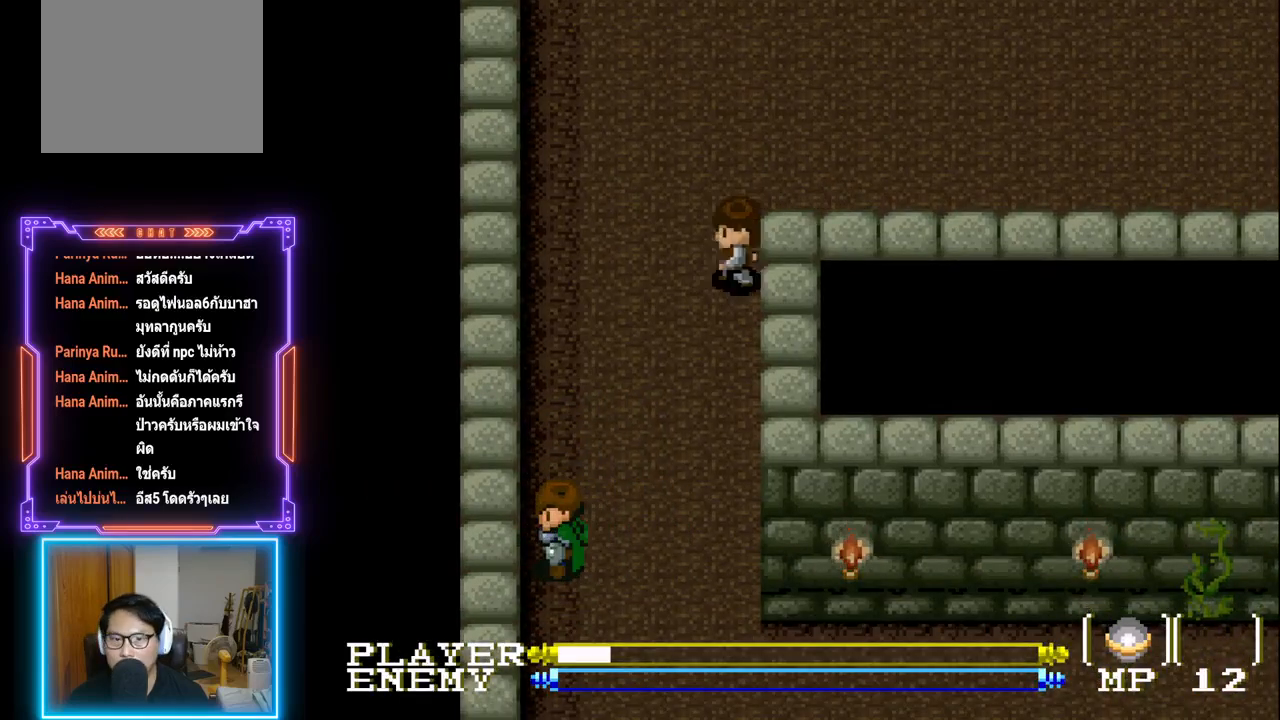
{"buttons": ["DPAD_DOWN"], "left_stick": "center", "events": [[67, "DPAD_DOWN", "down"]]}
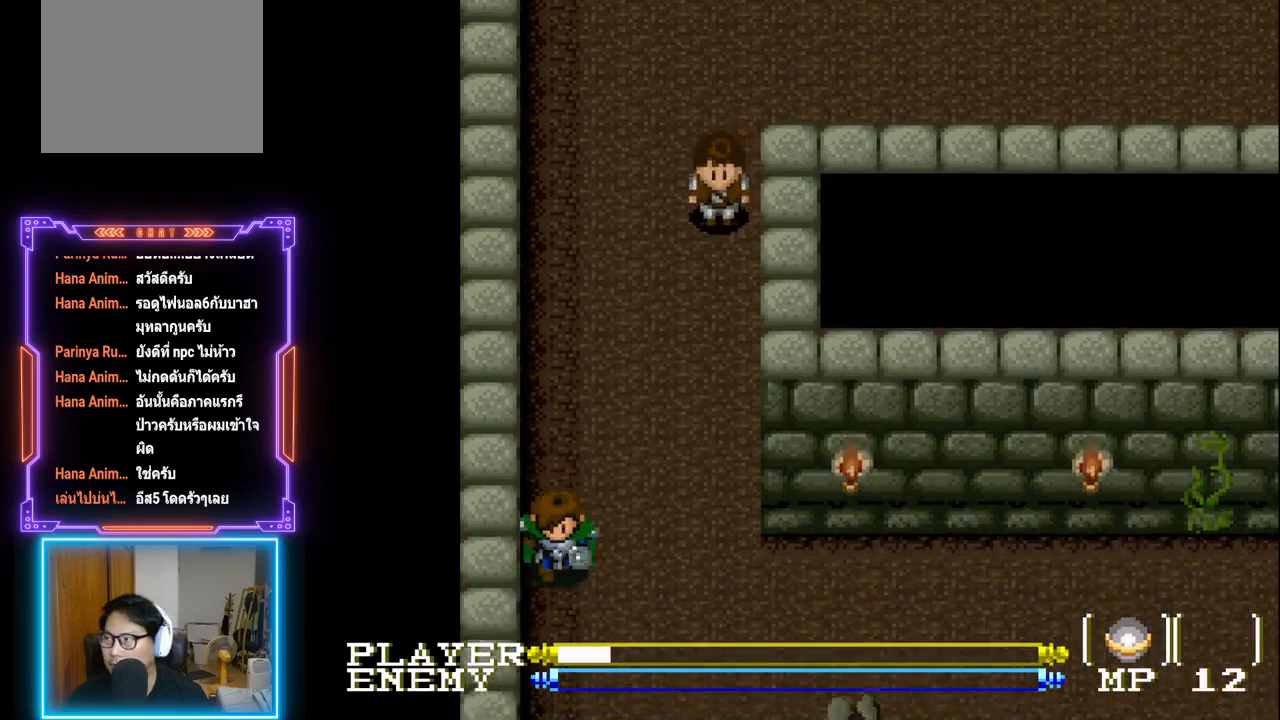
{"buttons": ["DPAD_DOWN"], "left_stick": "center", "events": []}
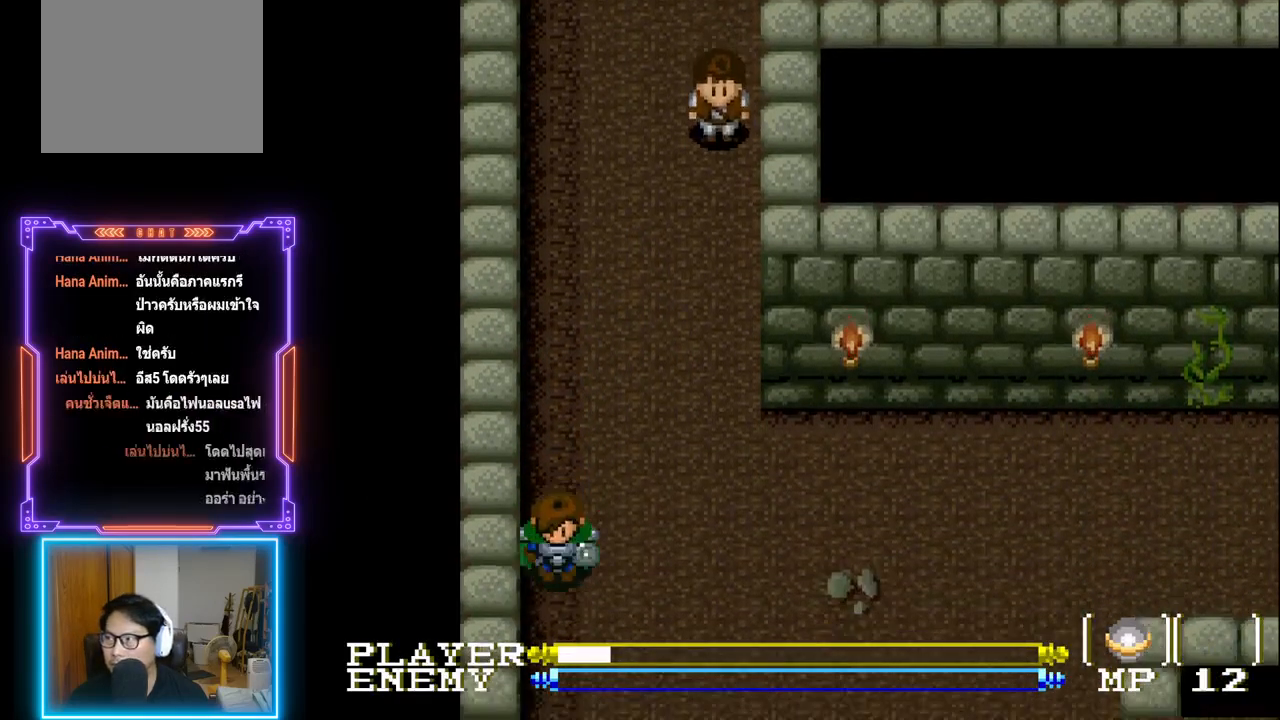
{"buttons": ["DPAD_DOWN"], "left_stick": "center", "events": []}
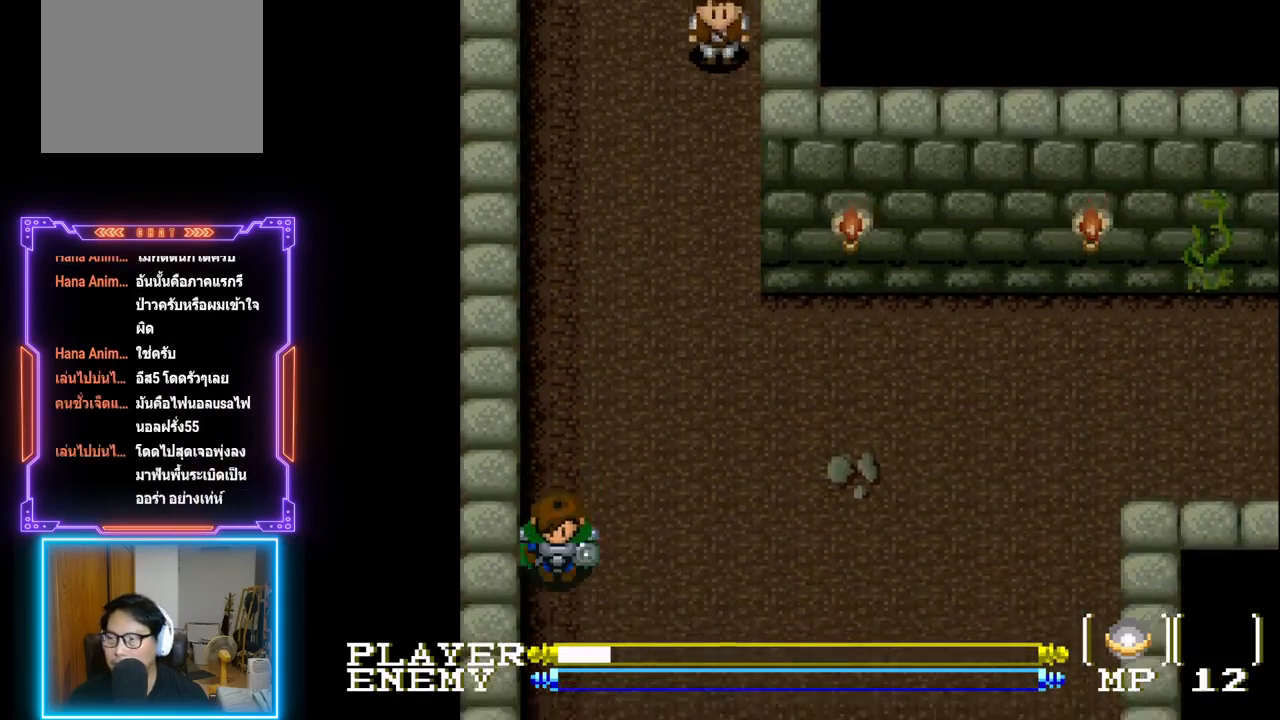
{"buttons": ["DPAD_DOWN"], "left_stick": "center", "events": []}
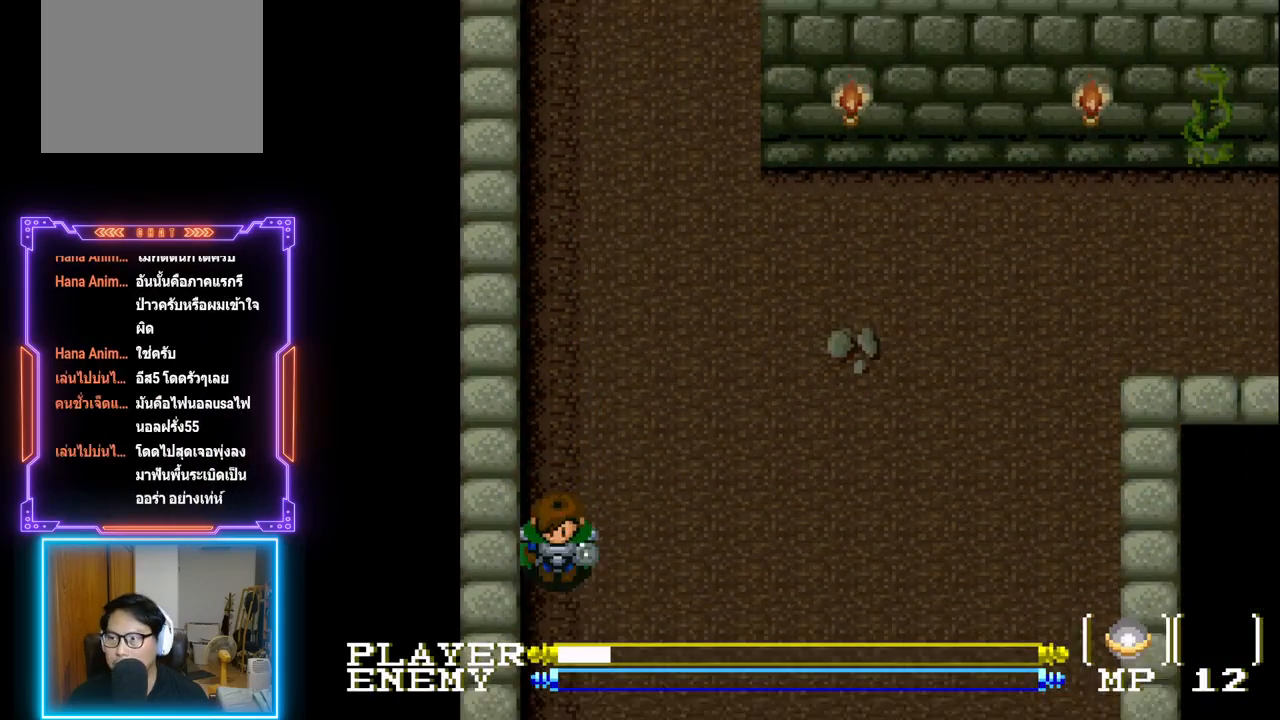
{"buttons": ["DPAD_DOWN"], "left_stick": "center", "events": []}
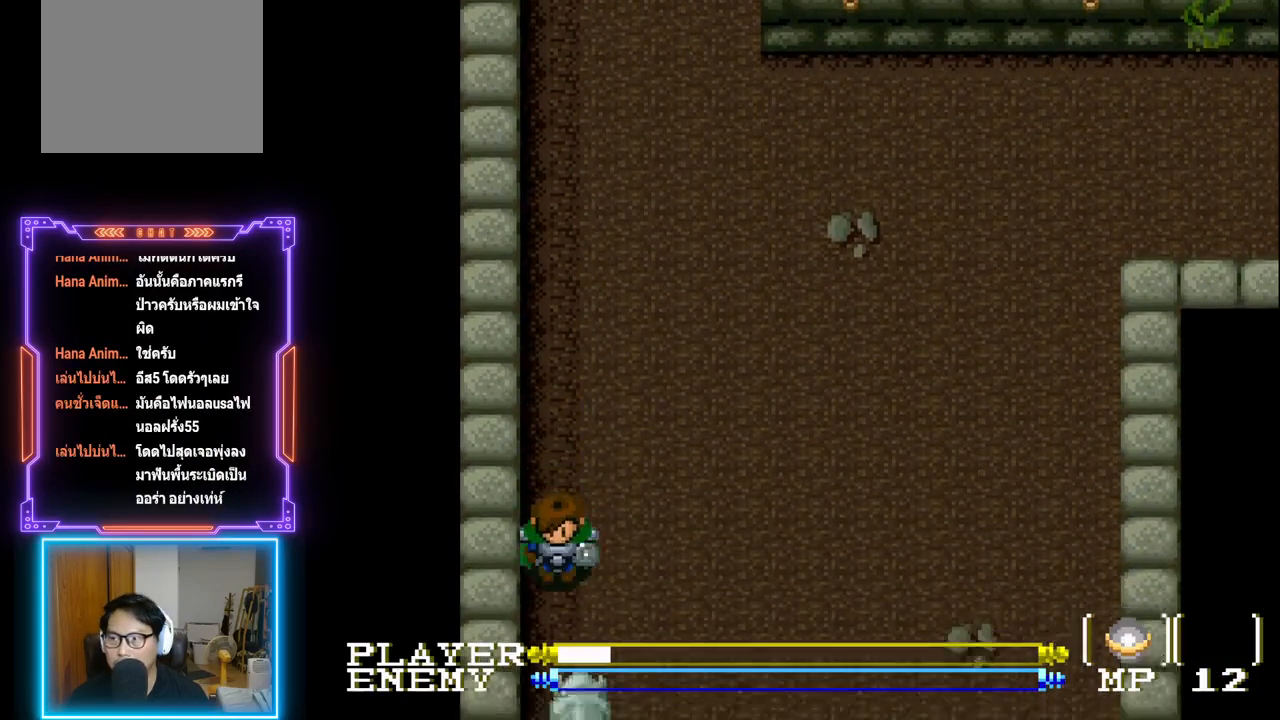
{"buttons": ["DPAD_DOWN"], "left_stick": "center", "events": [[33, "DPAD_DOWN", "up"], [33, "DPAD_RIGHT", "down"], [233, "DPAD_RIGHT", "up"], [450, "DPAD_DOWN", "down"]]}
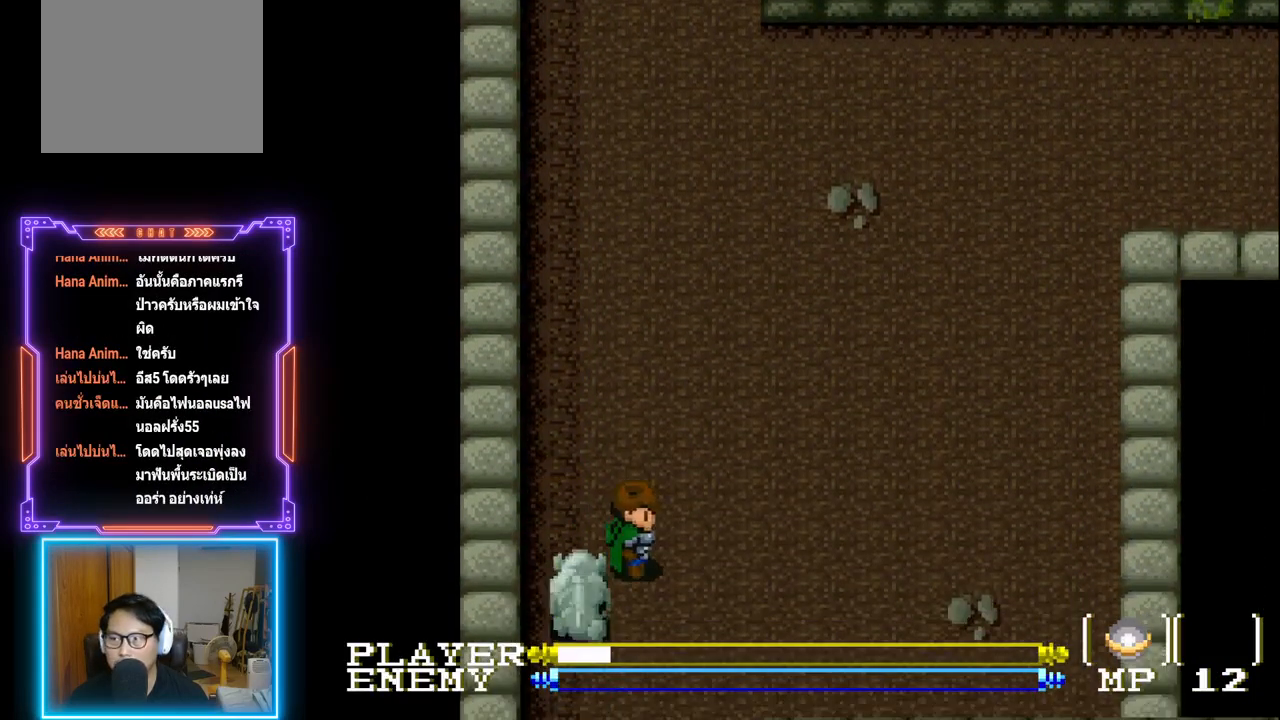
{"buttons": ["CROSS"], "left_stick": "center", "events": [[50, "CROSS", "down"], [100, "DPAD_DOWN", "up"], [167, "CROSS", "up"], [233, "CROSS", "down"], [333, "CROSS", "up"], [383, "CROSS", "down"]]}
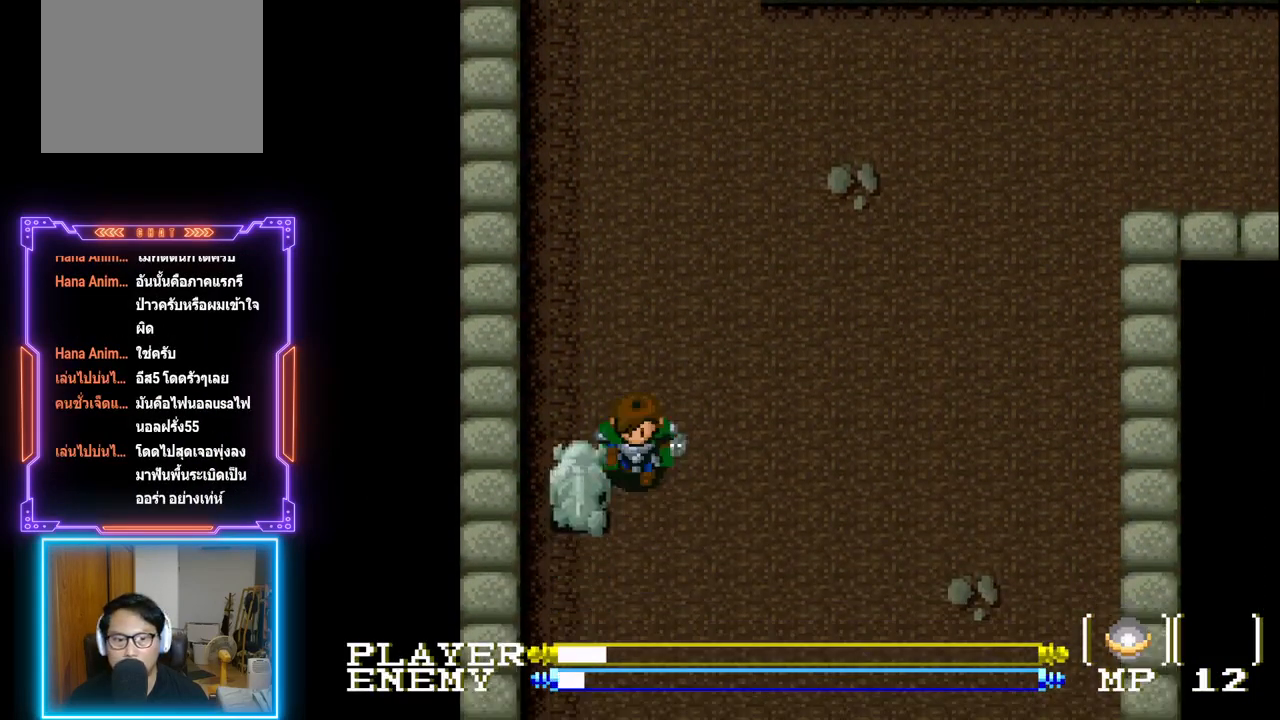
{"buttons": ["DPAD_DOWN"], "left_stick": "center", "events": [[17, "CROSS", "up"], [83, "CROSS", "down"], [83, "DPAD_LEFT", "down"], [117, "DPAD_LEFT", "up"], [183, "CROSS", "up"], [250, "CROSS", "down"], [367, "CROSS", "up"], [433, "DPAD_DOWN", "down"]]}
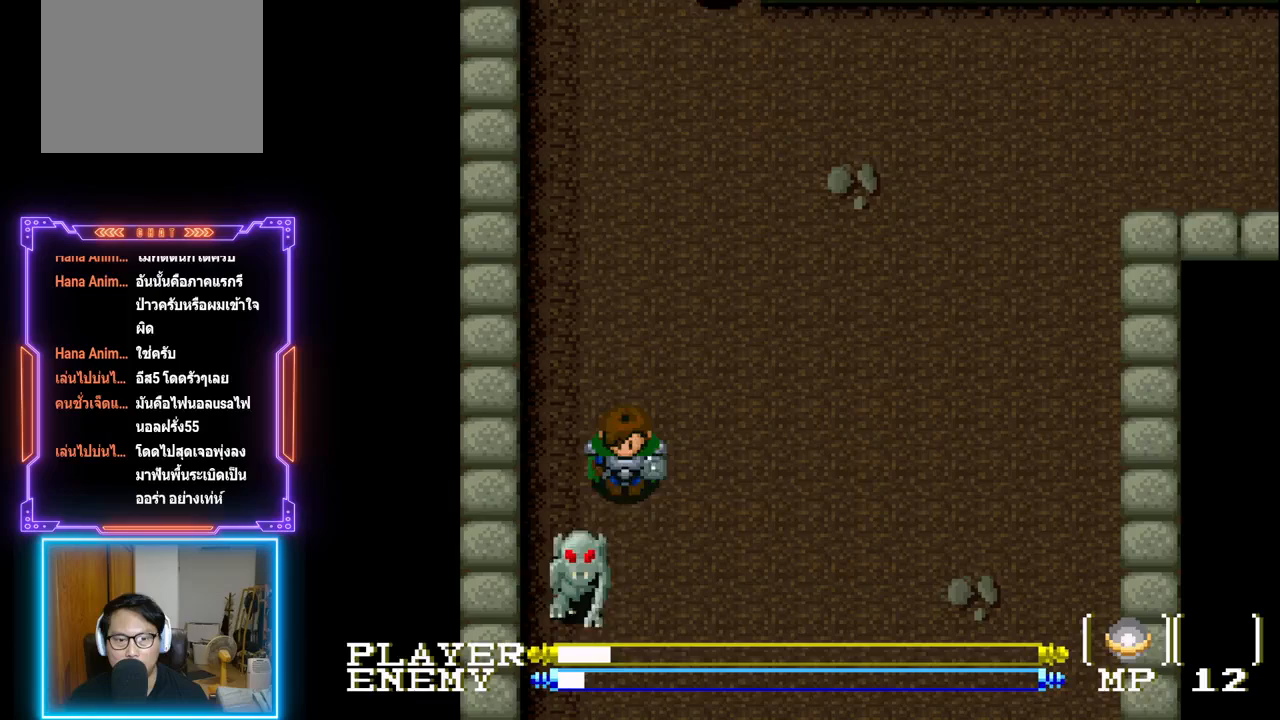
{"buttons": [], "left_stick": "center", "events": [[33, "CROSS", "down"], [133, "CROSS", "up"], [183, "CROSS", "down"], [300, "CROSS", "up"], [333, "DPAD_DOWN", "up"], [350, "CROSS", "down"], [483, "CROSS", "up"]]}
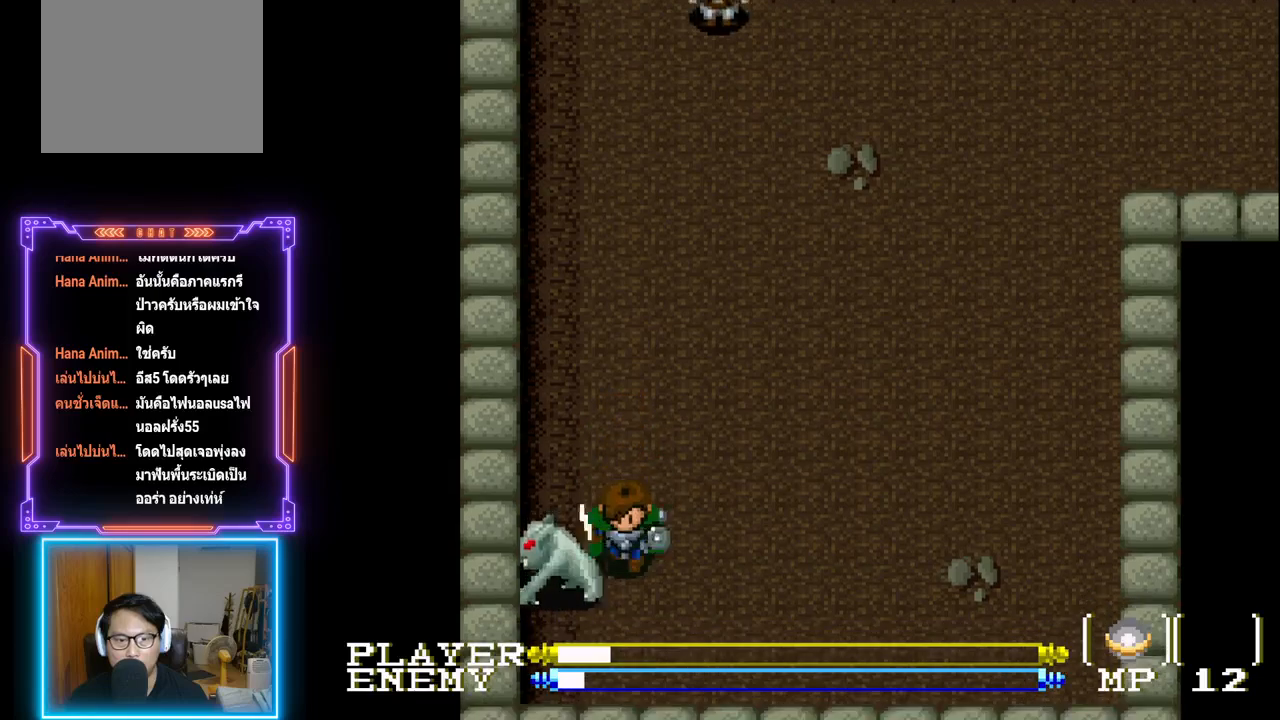
{"buttons": [], "left_stick": "center", "events": [[33, "CROSS", "down"], [167, "CROSS", "up"], [217, "CROSS", "down"], [350, "CROSS", "up"]]}
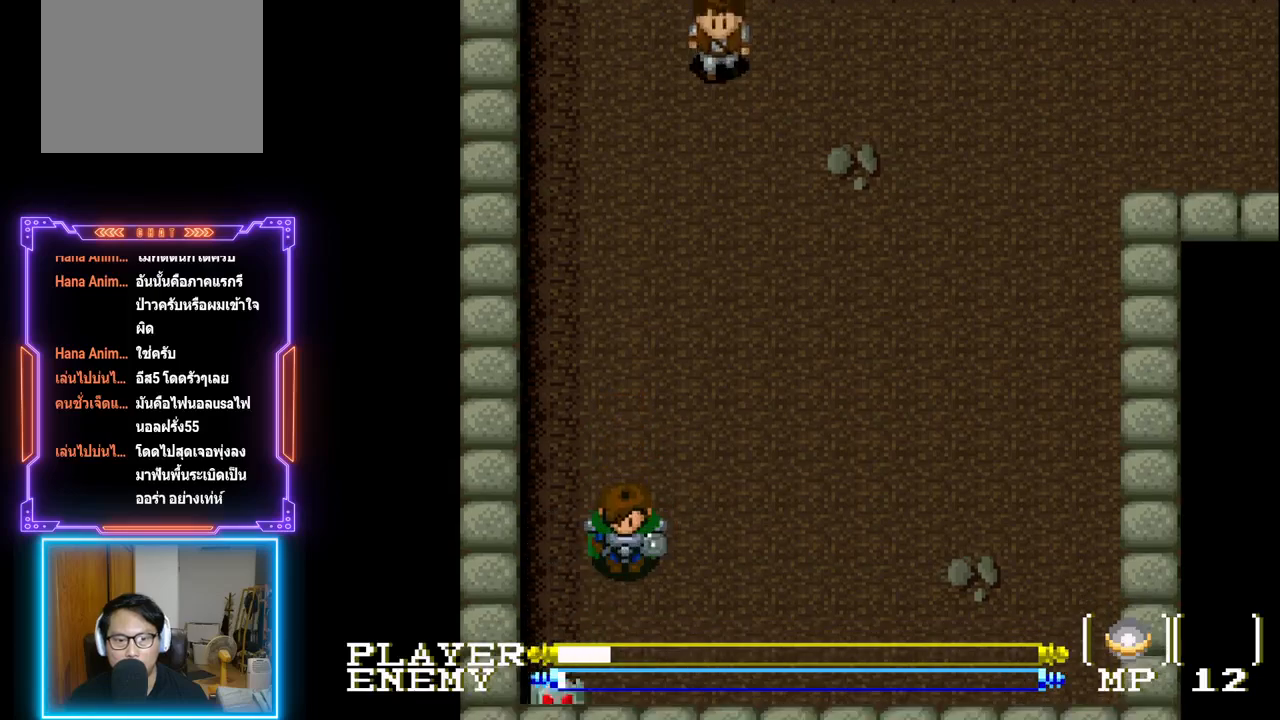
{"buttons": ["DPAD_DOWN"], "left_stick": "center", "events": [[17, "DPAD_DOWN", "down"], [150, "CROSS", "down"], [283, "CROSS", "up"], [350, "CROSS", "down"], [467, "CROSS", "up"]]}
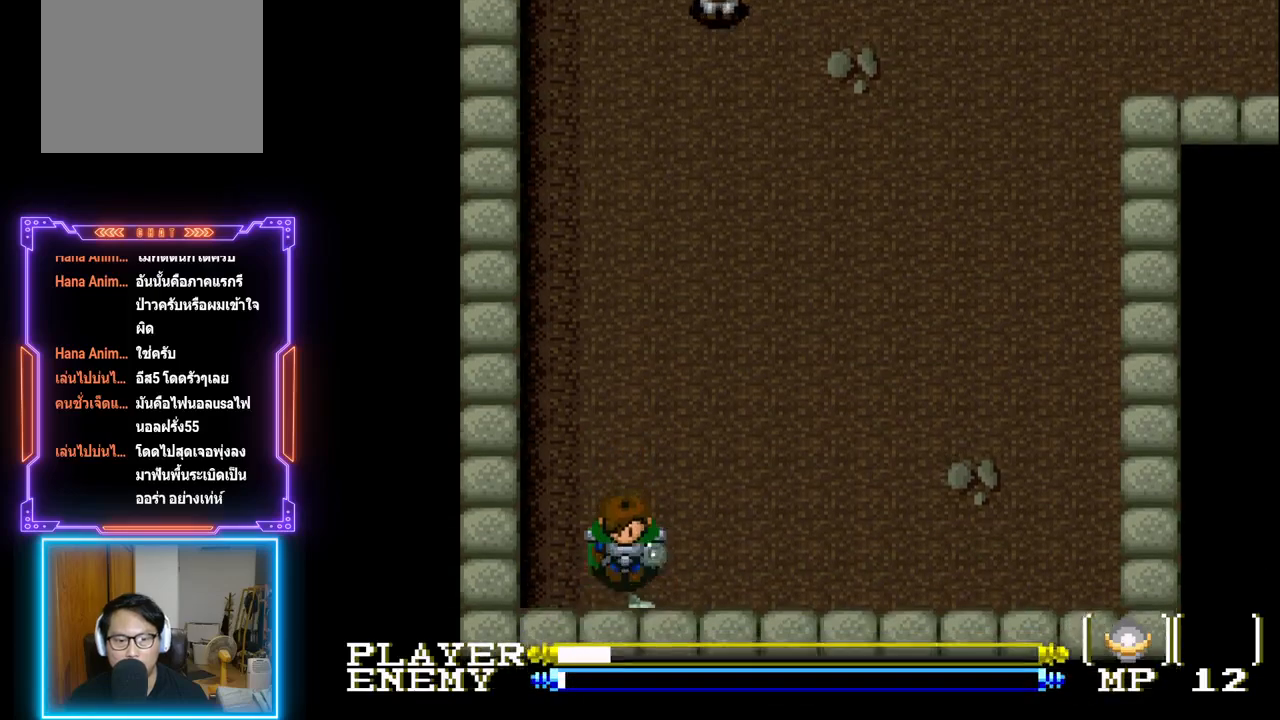
{"buttons": ["CROSS", "DPAD_RIGHT"], "left_stick": "center", "events": [[33, "CROSS", "down"], [67, "DPAD_DOWN", "up"], [150, "CROSS", "up"], [200, "CROSS", "down"], [333, "CROSS", "up"], [383, "CROSS", "down"], [433, "DPAD_RIGHT", "down"]]}
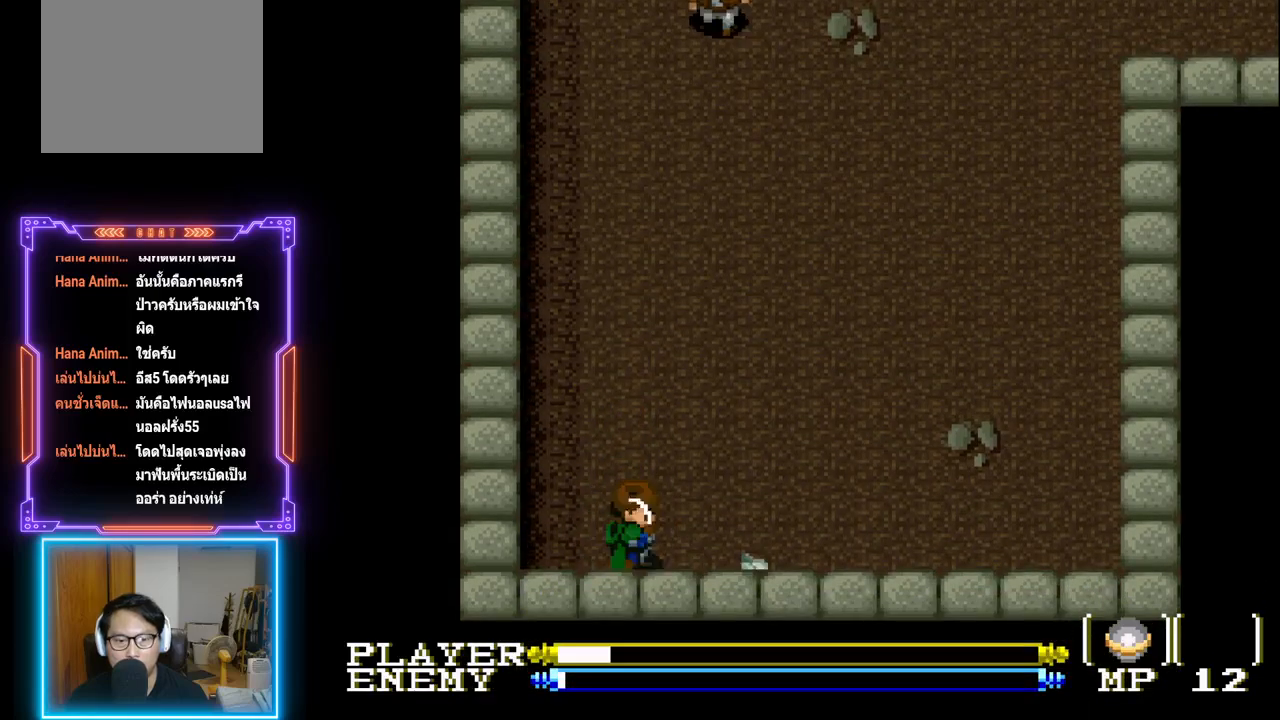
{"buttons": ["DPAD_DOWN"], "left_stick": "center", "events": [[33, "CROSS", "up"], [83, "CROSS", "down"], [233, "CROSS", "up"], [433, "DPAD_DOWN", "down"], [433, "DPAD_RIGHT", "up"]]}
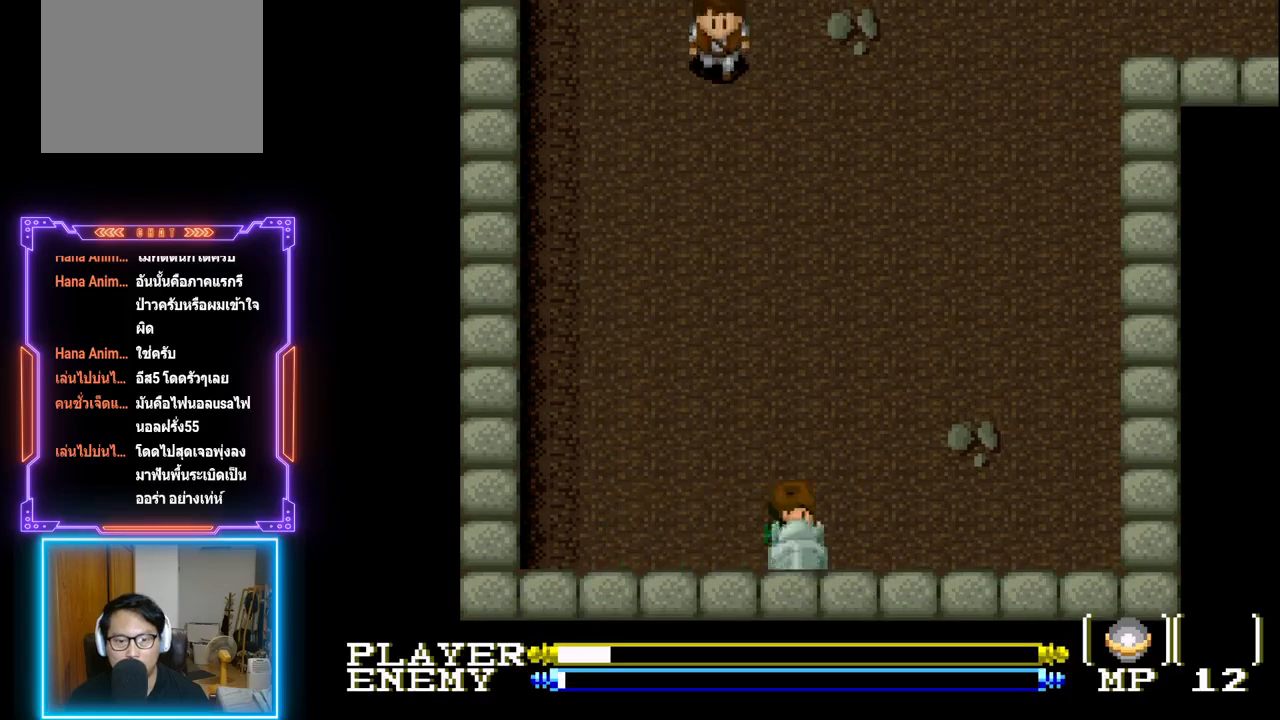
{"buttons": ["CROSS"], "left_stick": "center", "events": [[67, "CROSS", "down"], [100, "DPAD_RIGHT", "down"], [117, "DPAD_DOWN", "up"], [200, "CROSS", "up"], [250, "CROSS", "down"], [250, "DPAD_DOWN", "down"], [267, "DPAD_RIGHT", "up"], [367, "CROSS", "up"], [417, "CROSS", "down"], [433, "DPAD_DOWN", "up"]]}